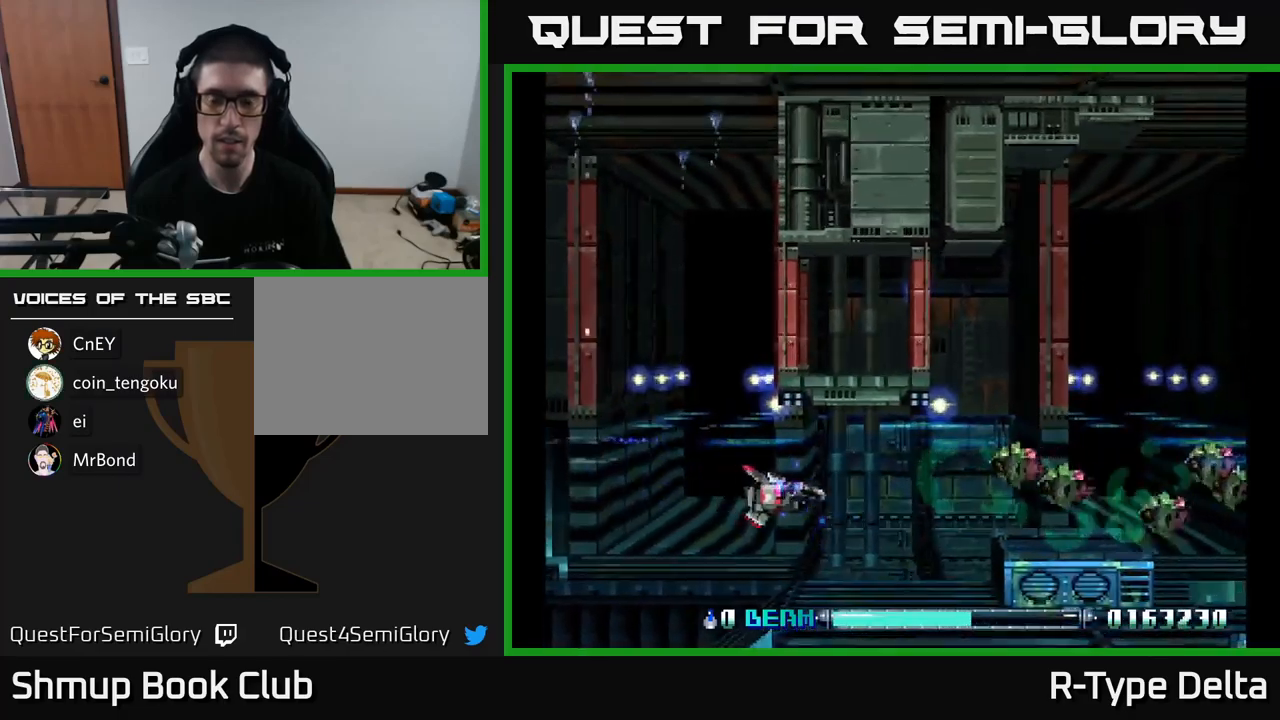
Gameplay with a controller (Xbox layout); each line is a JSON object with the inputs held at the frame after it. "events" lists button and stick changes between this image and that frame as [ms after this image, input, new state], when the widget could be followed in between. Not read: left_stick.
{"buttons": ["X"], "right_stick": "center", "events": [[67, "DPAD_RIGHT", "up"], [100, "DPAD_LEFT", "down"], [117, "X", "up"], [184, "X", "down"], [400, "DPAD_LEFT", "up"]]}
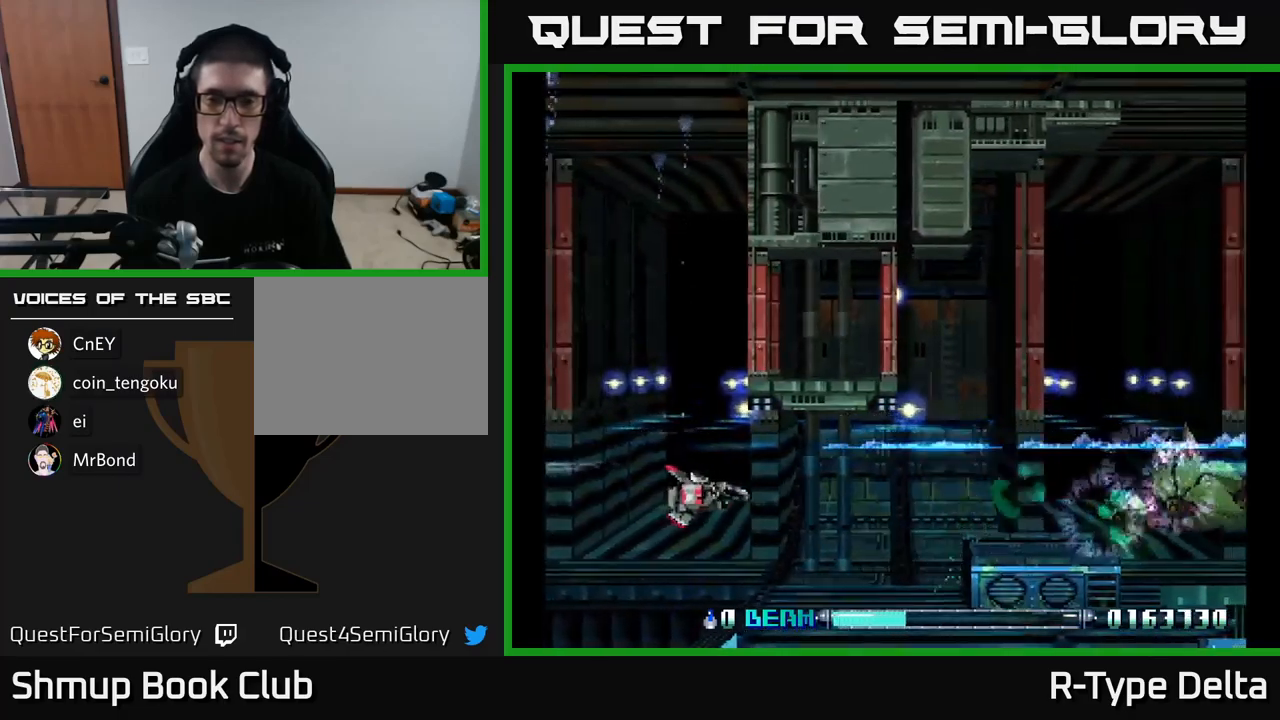
{"buttons": ["DPAD_LEFT"], "right_stick": "center", "events": [[84, "DPAD_RIGHT", "down"], [400, "DPAD_RIGHT", "up"], [434, "DPAD_LEFT", "down"], [434, "X", "up"]]}
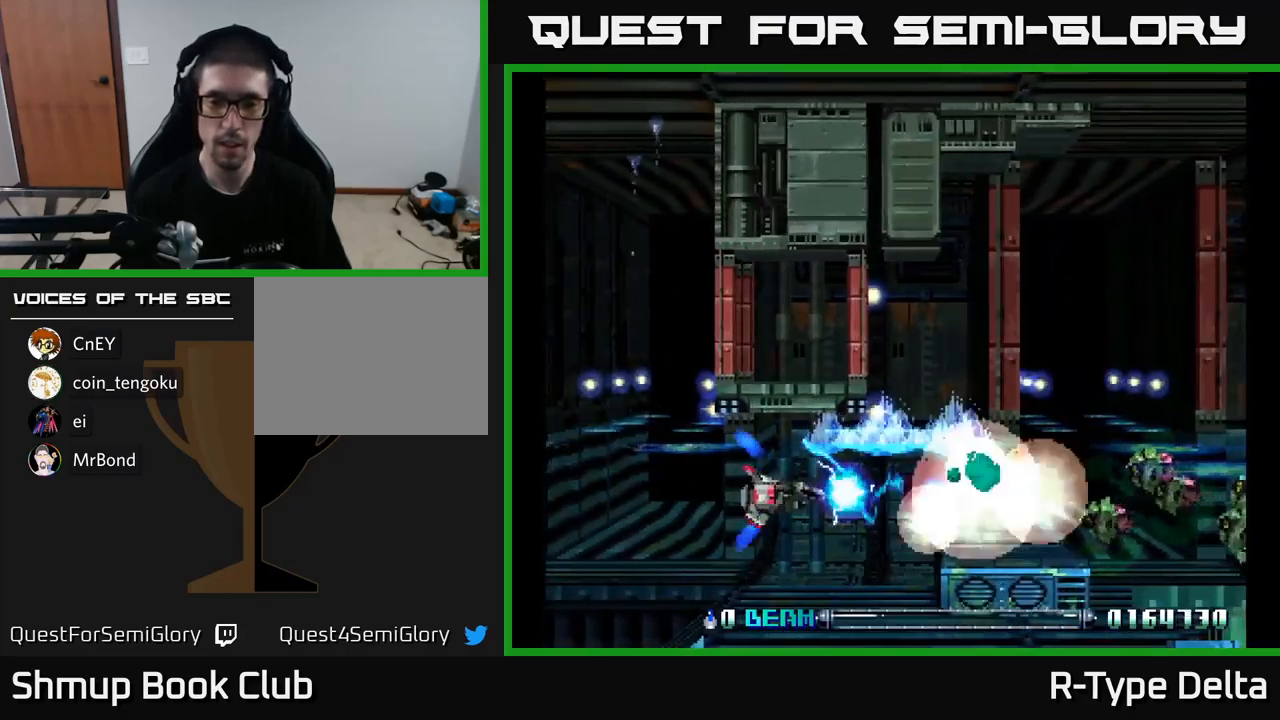
{"buttons": ["X", "DPAD_RIGHT"], "right_stick": "center", "events": [[17, "X", "down"], [317, "DPAD_LEFT", "up"], [484, "DPAD_RIGHT", "down"]]}
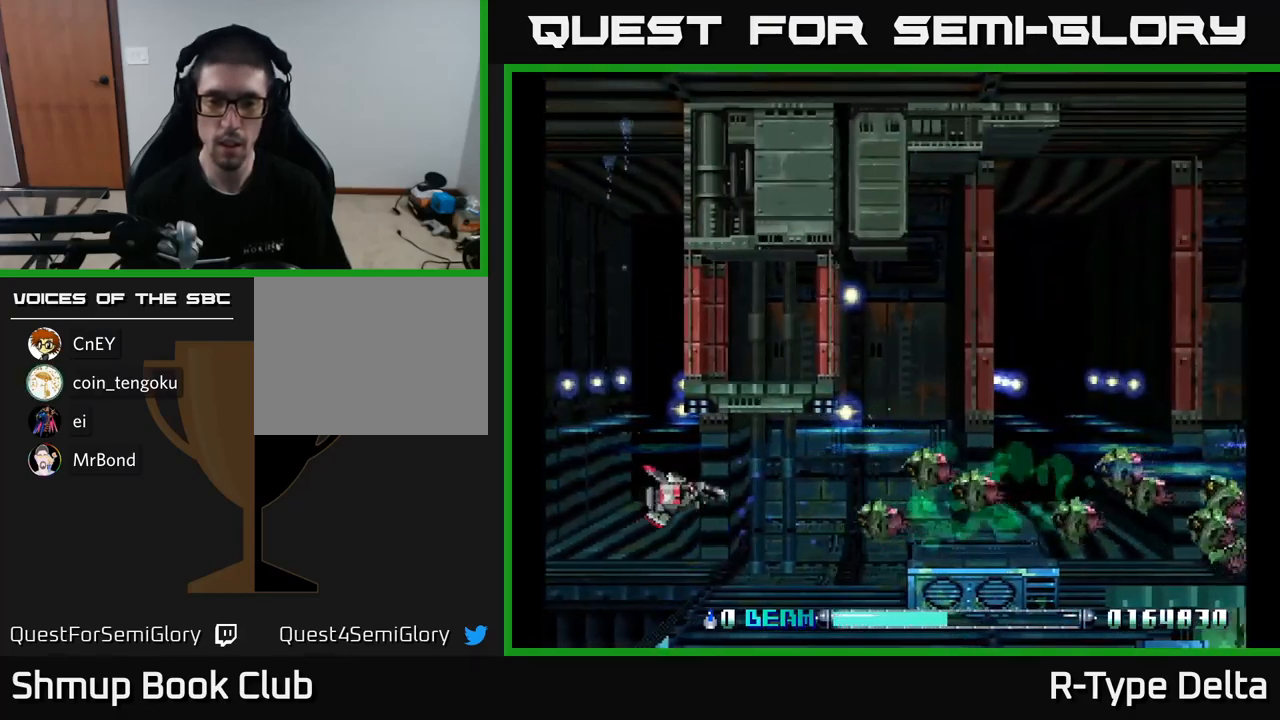
{"buttons": ["X", "DPAD_RIGHT"], "right_stick": "center", "events": [[67, "X", "up"], [84, "DPAD_RIGHT", "up"], [100, "DPAD_LEFT", "down"], [167, "X", "down"], [250, "DPAD_LEFT", "up"], [434, "DPAD_RIGHT", "down"]]}
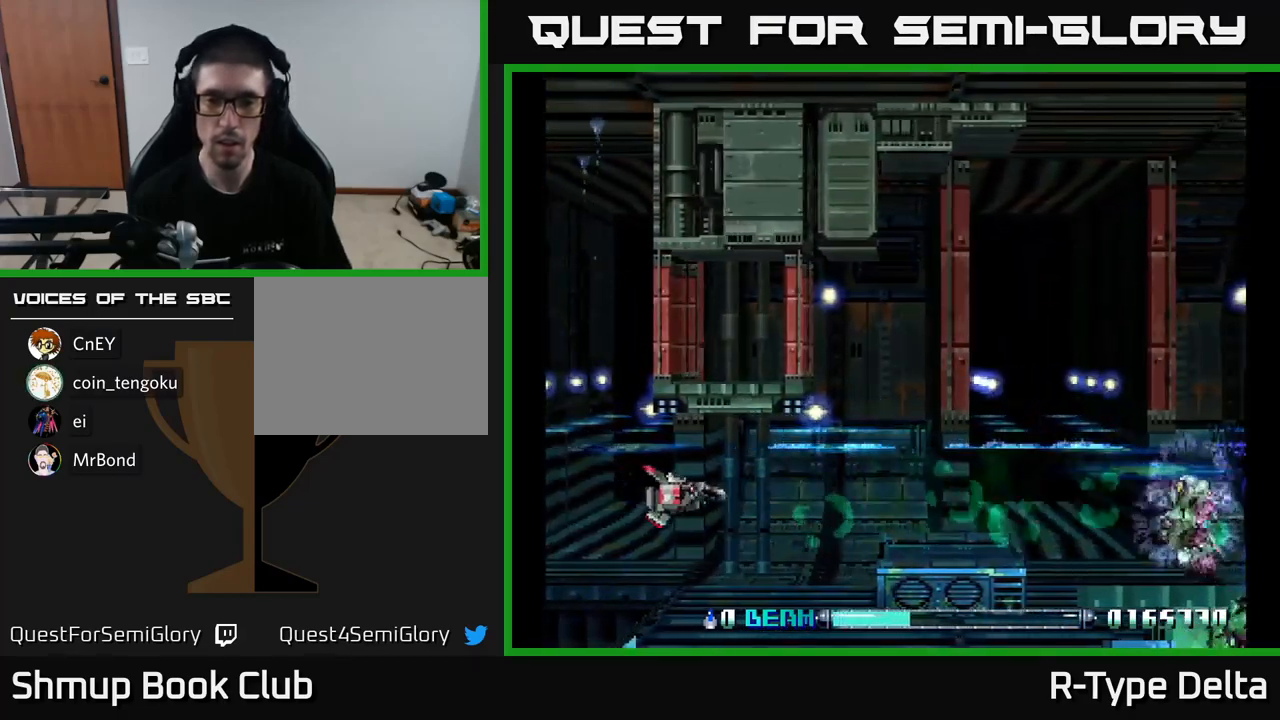
{"buttons": ["X", "DPAD_LEFT"], "right_stick": "center", "events": [[334, "X", "up"], [350, "DPAD_RIGHT", "up"], [400, "DPAD_LEFT", "down"], [417, "X", "down"]]}
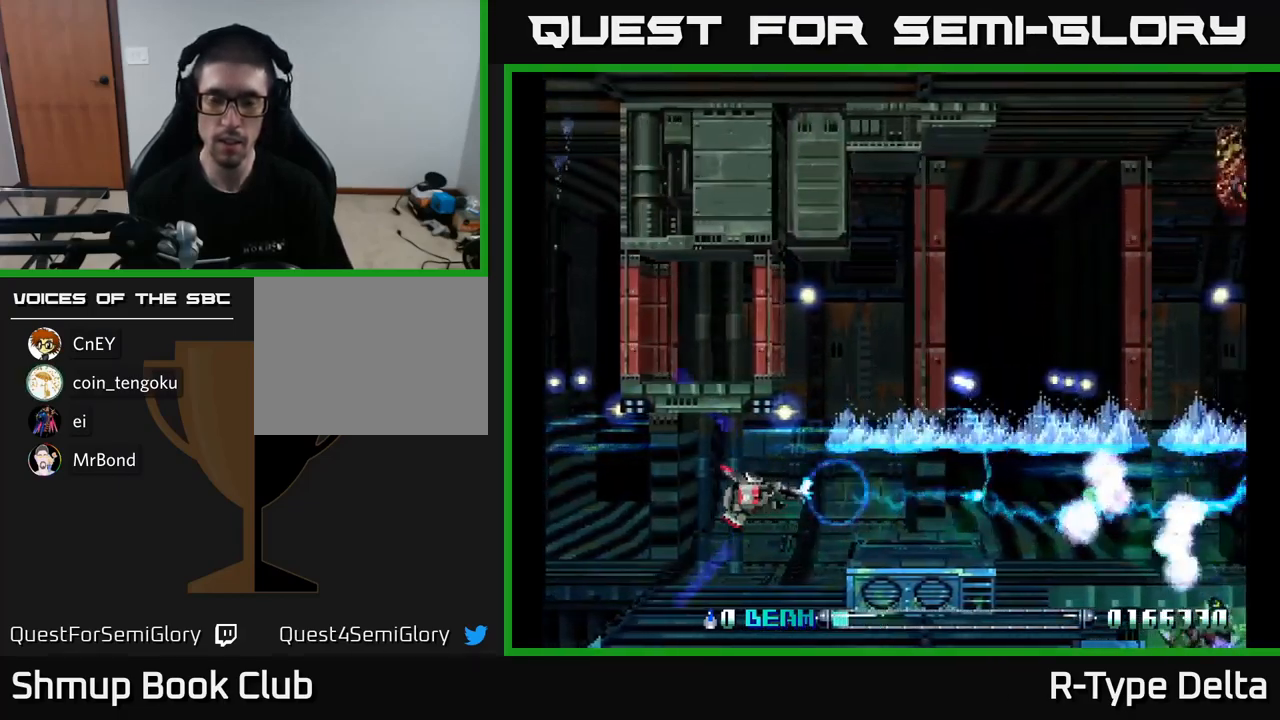
{"buttons": ["X", "DPAD_DOWN", "DPAD_RIGHT"], "right_stick": "center", "events": [[17, "DPAD_LEFT", "up"], [334, "DPAD_RIGHT", "down"], [384, "DPAD_DOWN", "down"]]}
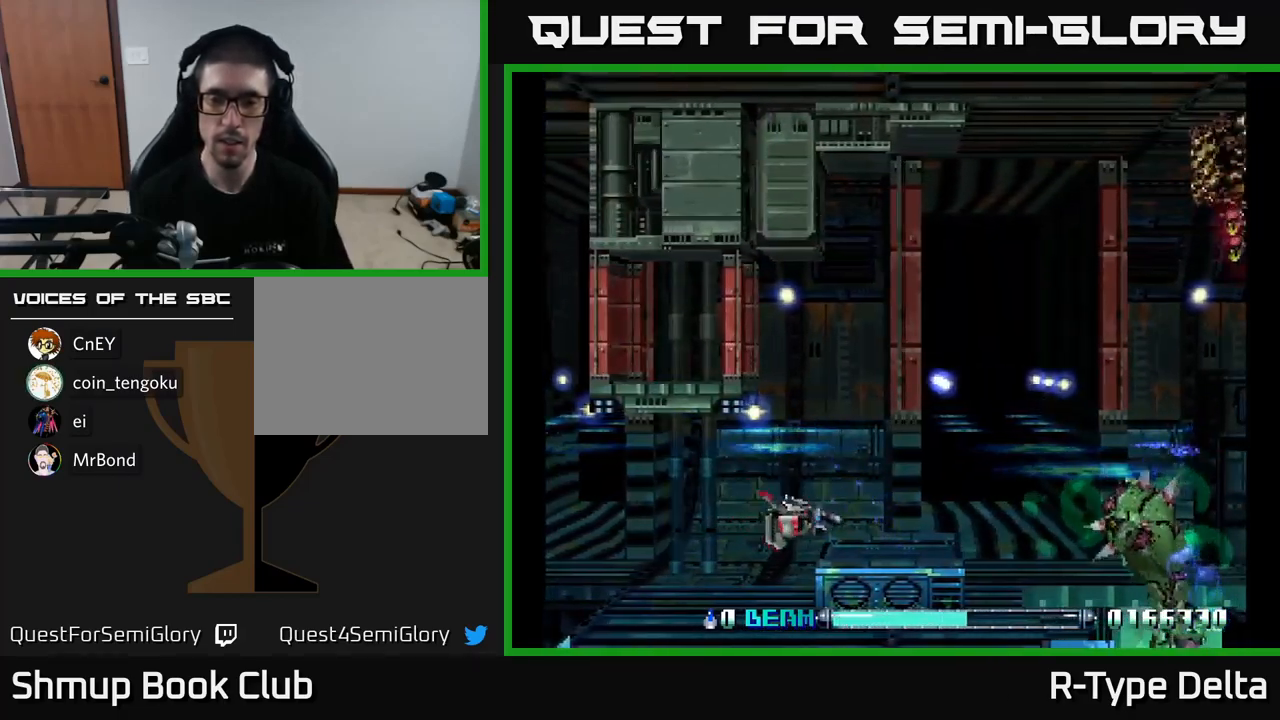
{"buttons": ["X"], "right_stick": "center", "events": [[67, "DPAD_DOWN", "up"], [67, "DPAD_RIGHT", "up"], [67, "X", "up"], [150, "X", "down"], [250, "DPAD_UP", "down"], [267, "DPAD_LEFT", "down"], [417, "DPAD_LEFT", "up"], [417, "DPAD_UP", "up"]]}
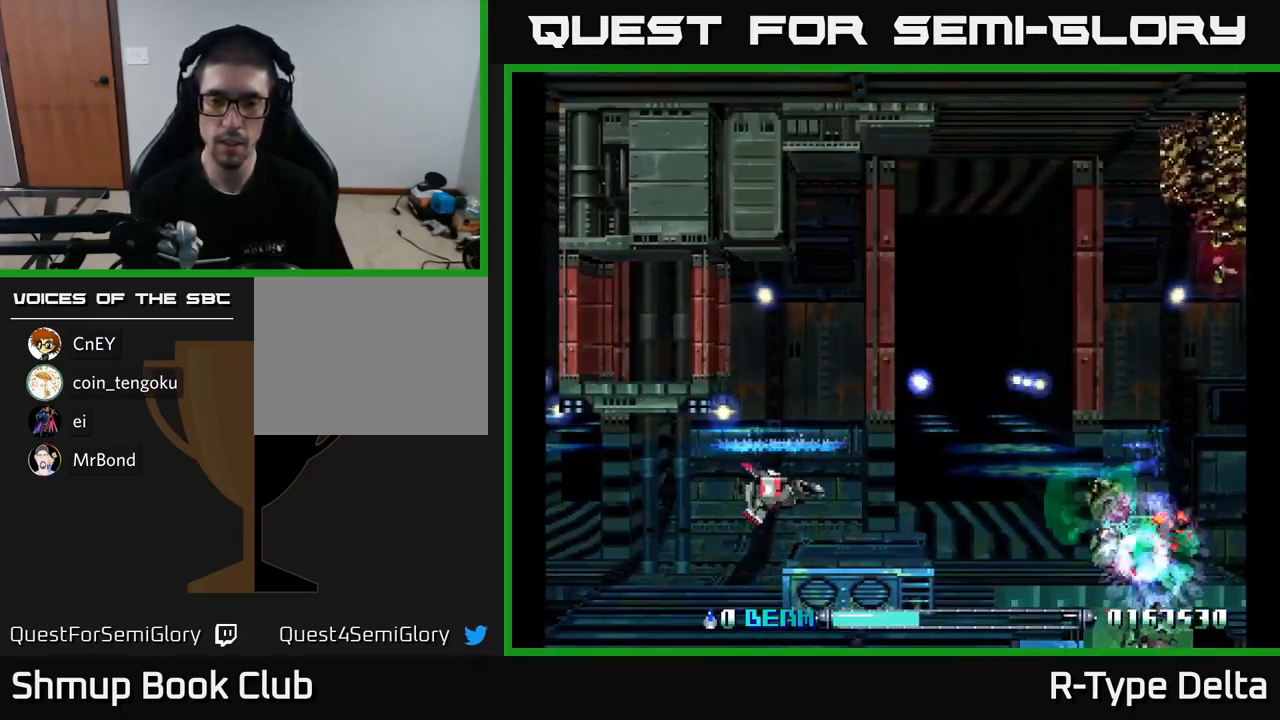
{"buttons": ["X"], "right_stick": "center", "events": [[134, "DPAD_RIGHT", "down"], [167, "DPAD_DOWN", "down"], [267, "DPAD_DOWN", "up"], [284, "DPAD_RIGHT", "up"], [317, "DPAD_LEFT", "down"], [317, "X", "up"], [417, "X", "down"], [500, "DPAD_LEFT", "up"]]}
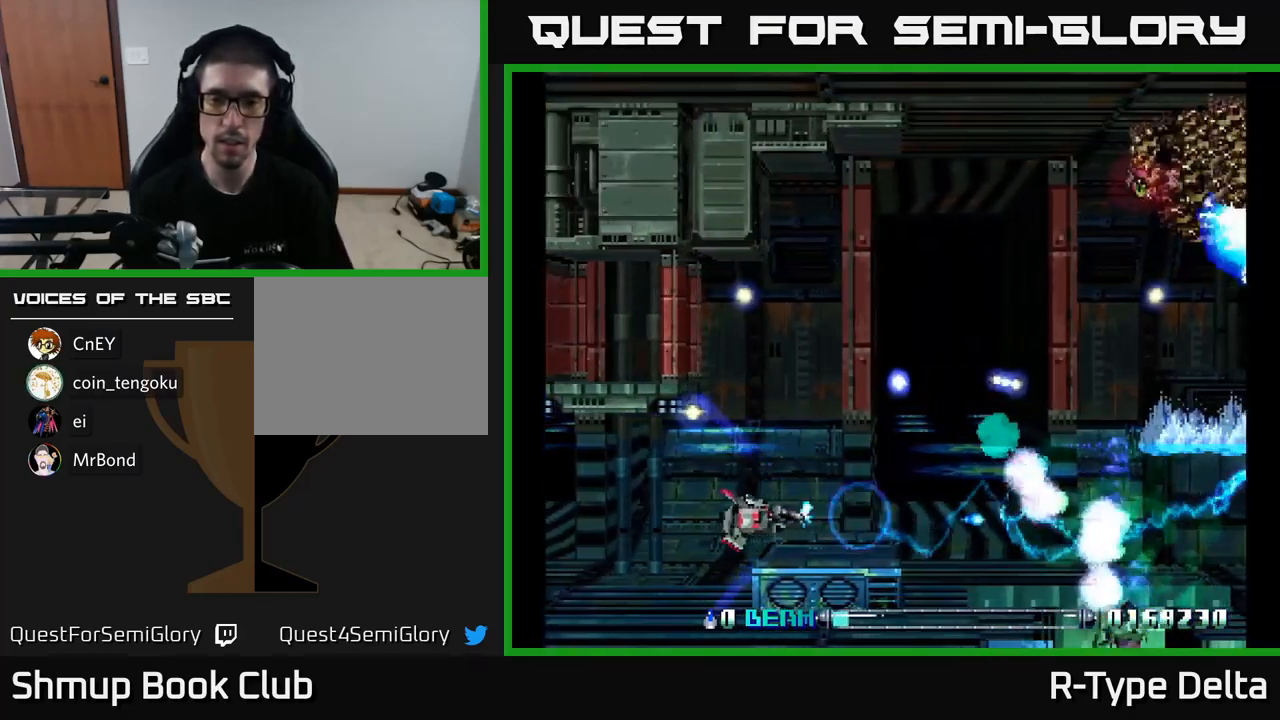
{"buttons": ["X", "DPAD_UP"], "right_stick": "center", "events": [[184, "DPAD_RIGHT", "down"], [300, "DPAD_RIGHT", "up"], [334, "DPAD_LEFT", "down"], [451, "DPAD_LEFT", "up"], [451, "DPAD_UP", "down"]]}
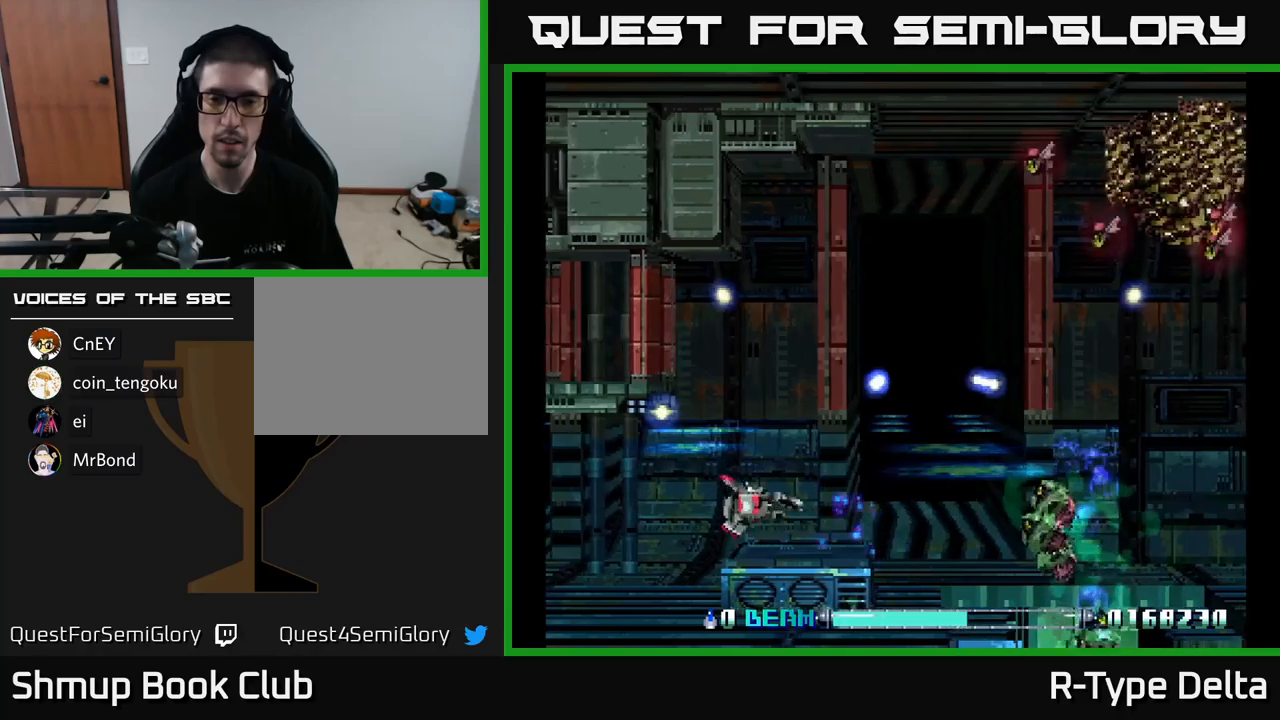
{"buttons": ["X", "DPAD_UP"], "right_stick": "center"}
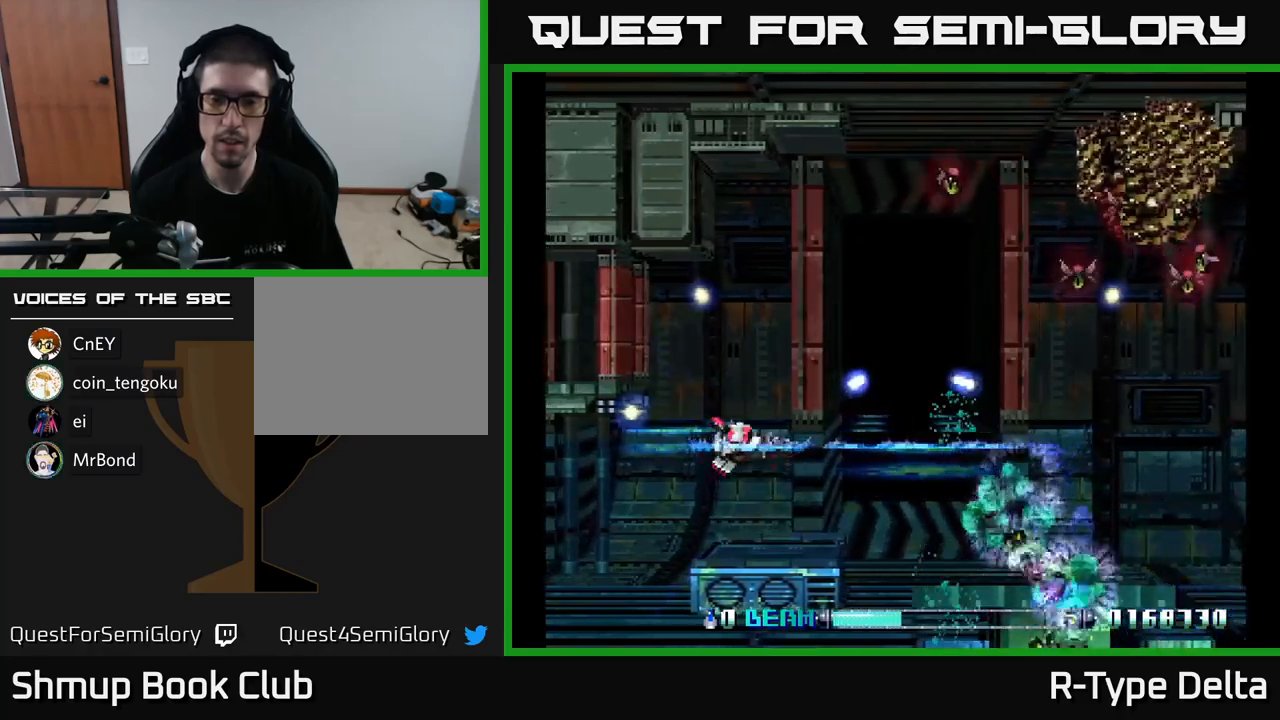
{"buttons": ["X", "DPAD_LEFT"], "right_stick": "center", "events": [[117, "DPAD_LEFT", "down"], [200, "DPAD_LEFT", "up"], [217, "DPAD_UP", "up"], [267, "DPAD_DOWN", "down"], [383, "DPAD_LEFT", "down"], [383, "X", "up"], [483, "X", "down"], [500, "DPAD_DOWN", "up"]]}
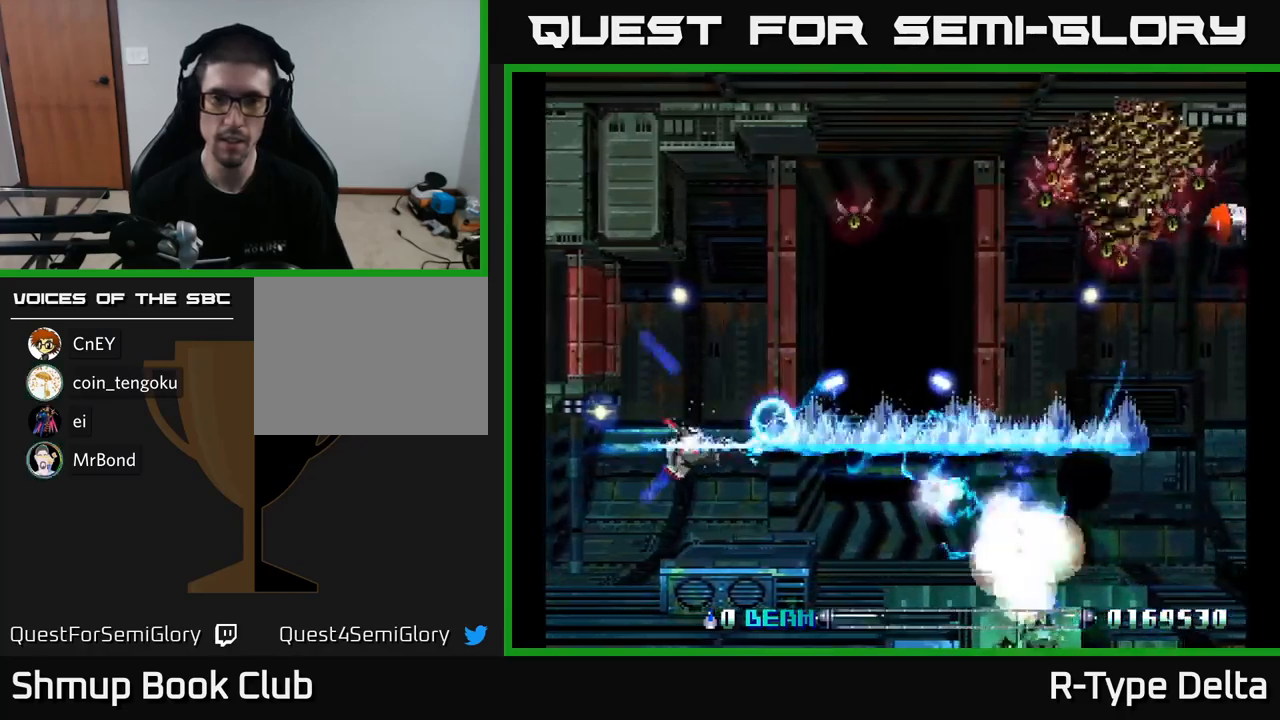
{"buttons": ["X", "DPAD_RIGHT"], "right_stick": "center", "events": [[133, "DPAD_UP", "down"], [167, "DPAD_LEFT", "up"], [367, "DPAD_RIGHT", "down"], [467, "DPAD_UP", "up"]]}
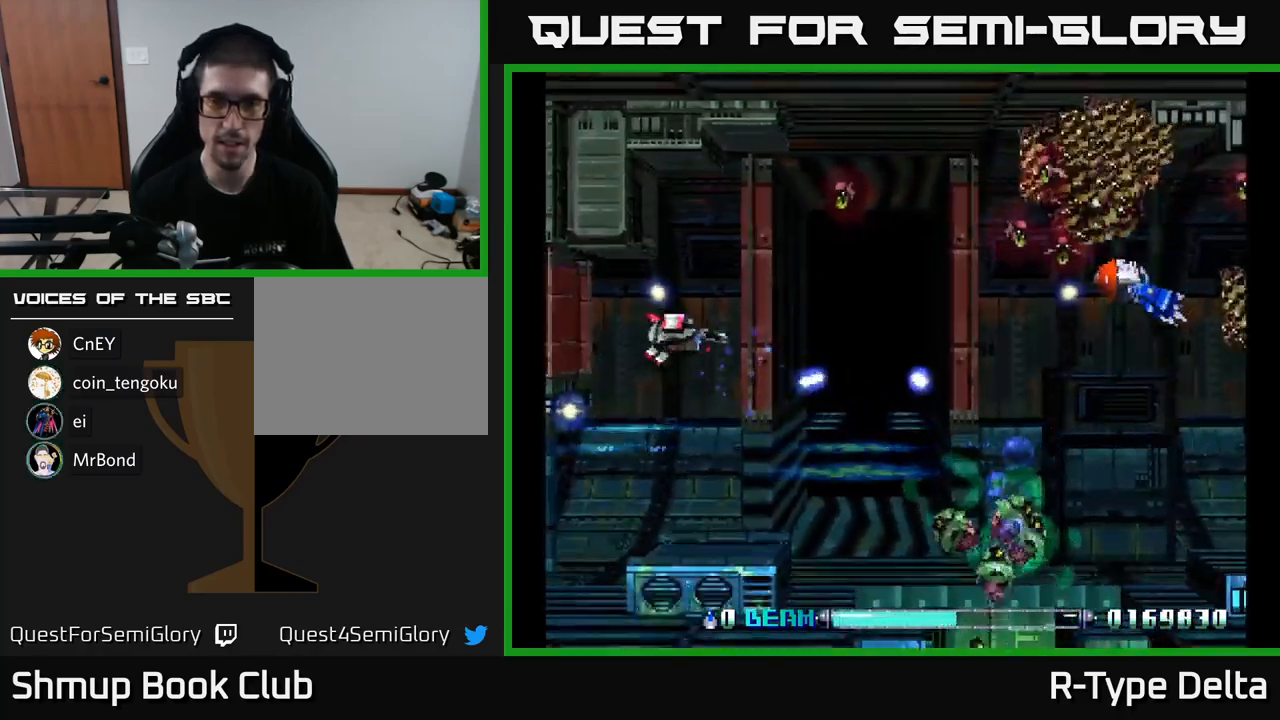
{"buttons": ["X", "DPAD_DOWN", "DPAD_LEFT"], "right_stick": "center", "events": [[17, "DPAD_UP", "down"], [117, "DPAD_RIGHT", "up"], [200, "DPAD_UP", "up"], [233, "DPAD_DOWN", "down"], [233, "X", "up"], [267, "DPAD_LEFT", "down"], [300, "X", "down"]]}
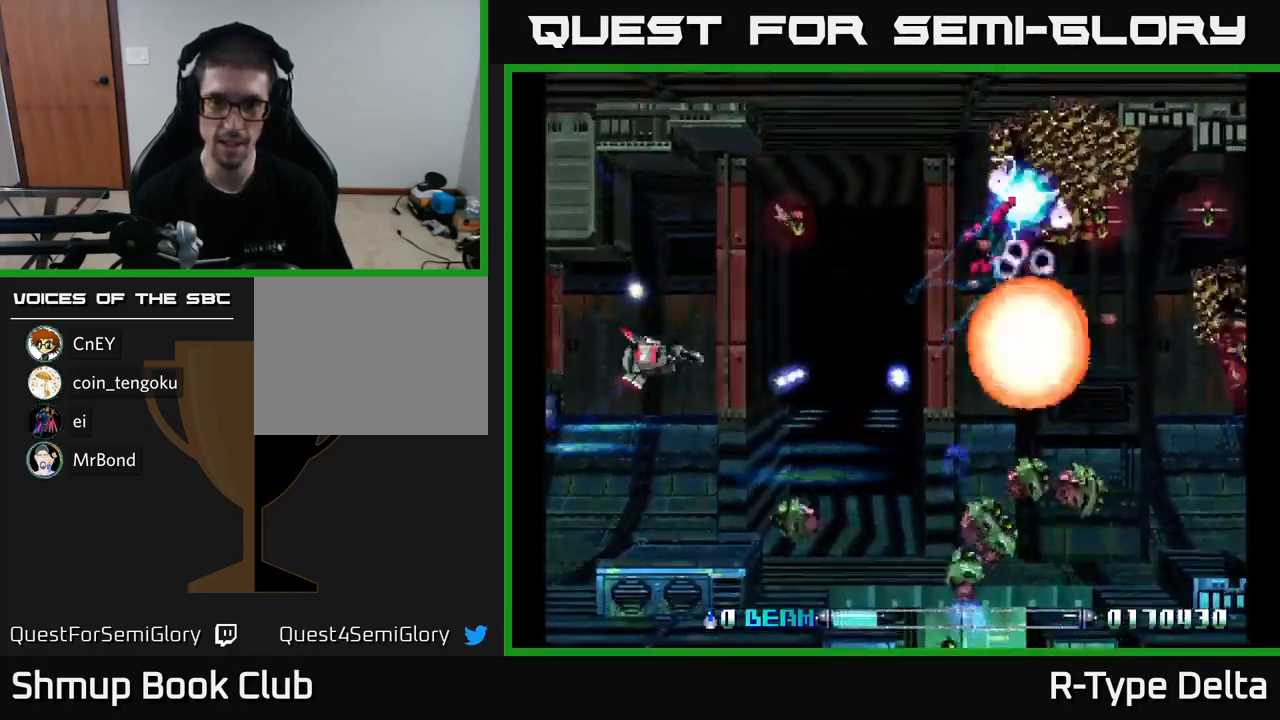
{"buttons": ["X", "DPAD_RIGHT"], "right_stick": "center", "events": [[167, "DPAD_DOWN", "up"], [250, "DPAD_LEFT", "up"], [283, "DPAD_DOWN", "down"], [300, "DPAD_RIGHT", "down"], [333, "X", "up"], [367, "DPAD_DOWN", "up"], [483, "X", "down"]]}
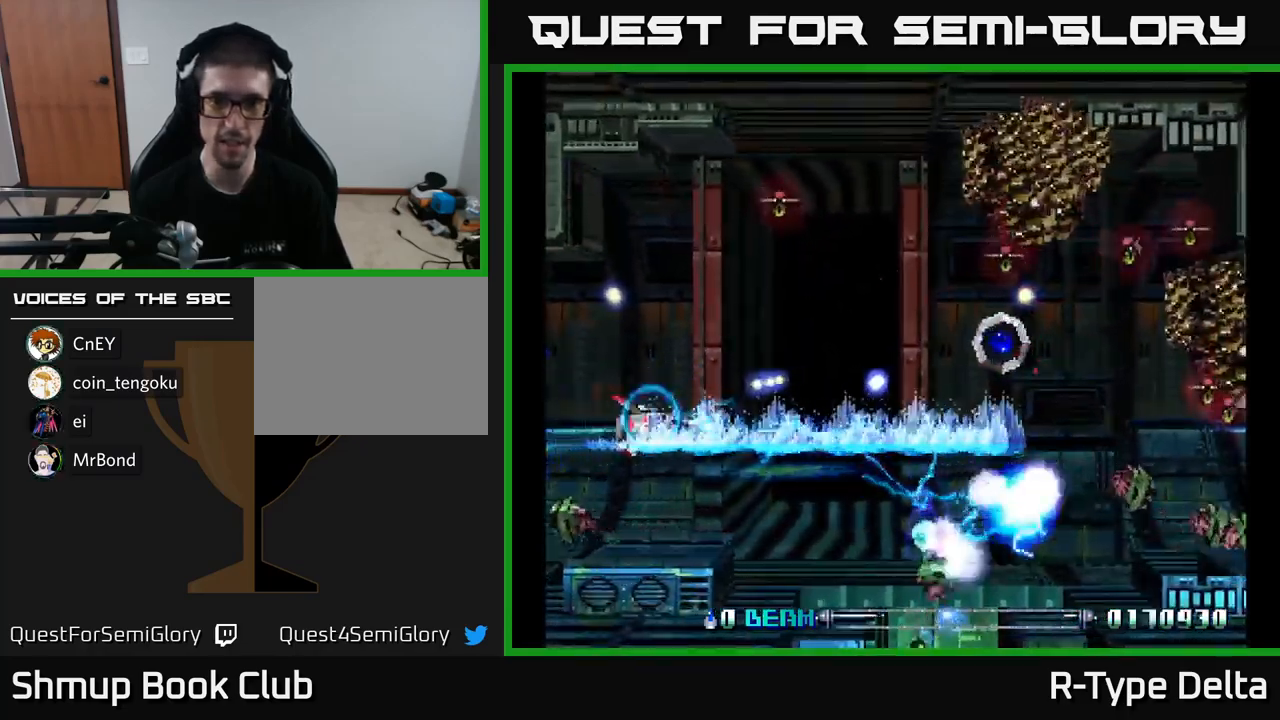
{"buttons": ["X", "DPAD_DOWN"], "right_stick": "center"}
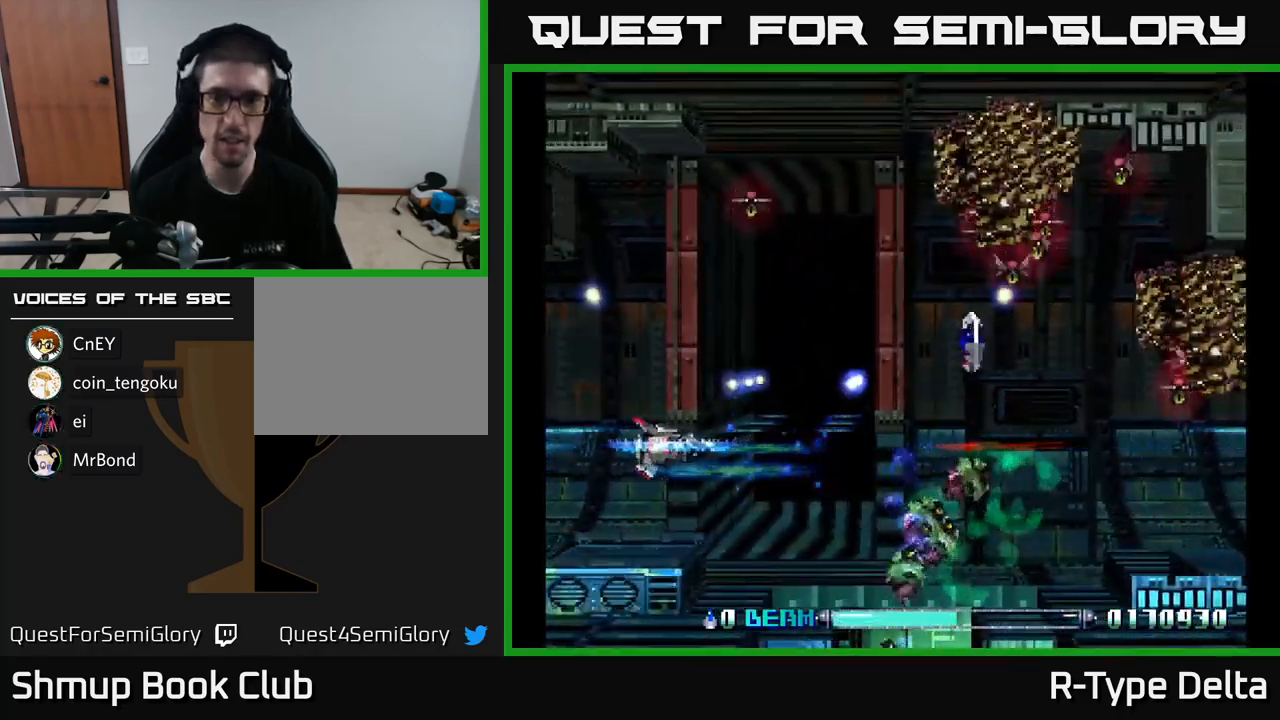
{"buttons": ["A", "X", "DPAD_RIGHT"], "right_stick": "center", "events": [[33, "DPAD_RIGHT", "down"], [50, "DPAD_DOWN", "up"], [83, "X", "up"], [183, "X", "down"], [200, "DPAD_UP", "down"], [467, "A", "down"], [500, "DPAD_UP", "up"]]}
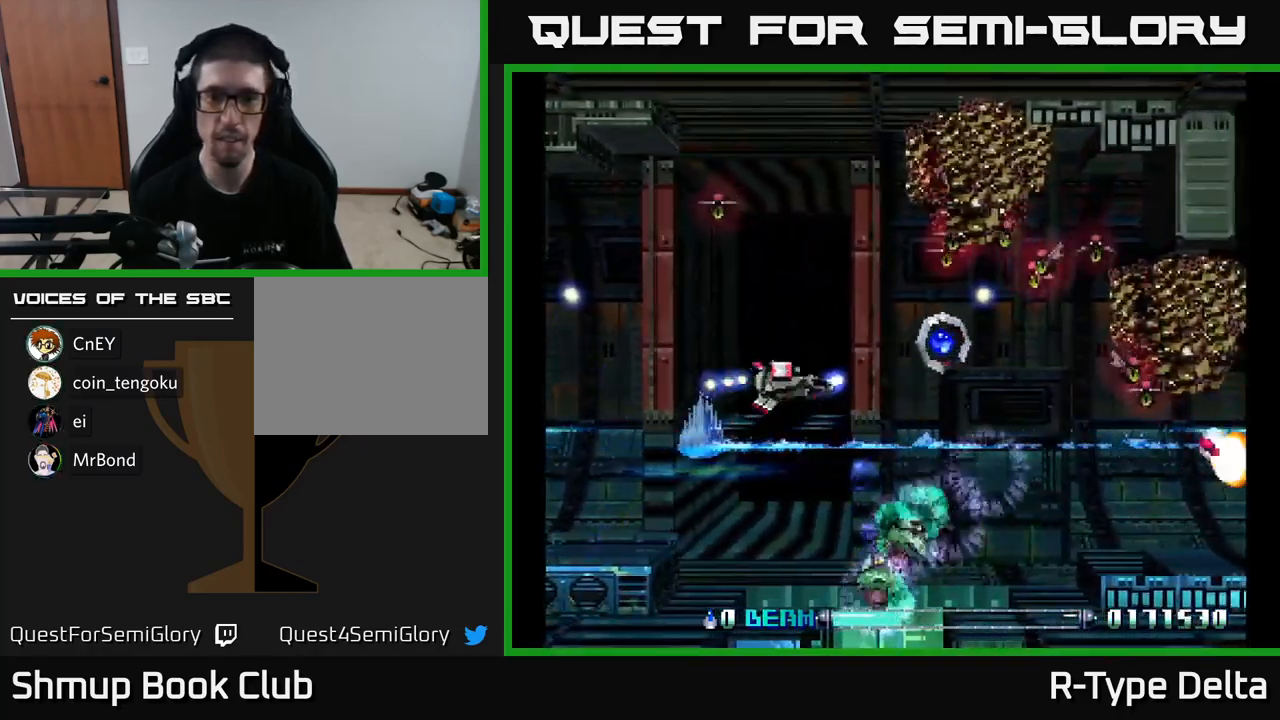
{"buttons": ["X", "DPAD_LEFT"], "right_stick": "center", "events": [[167, "A", "up"], [300, "DPAD_UP", "down"], [317, "DPAD_RIGHT", "up"], [350, "DPAD_LEFT", "down"], [383, "X", "up"], [450, "DPAD_UP", "up"], [450, "X", "down"]]}
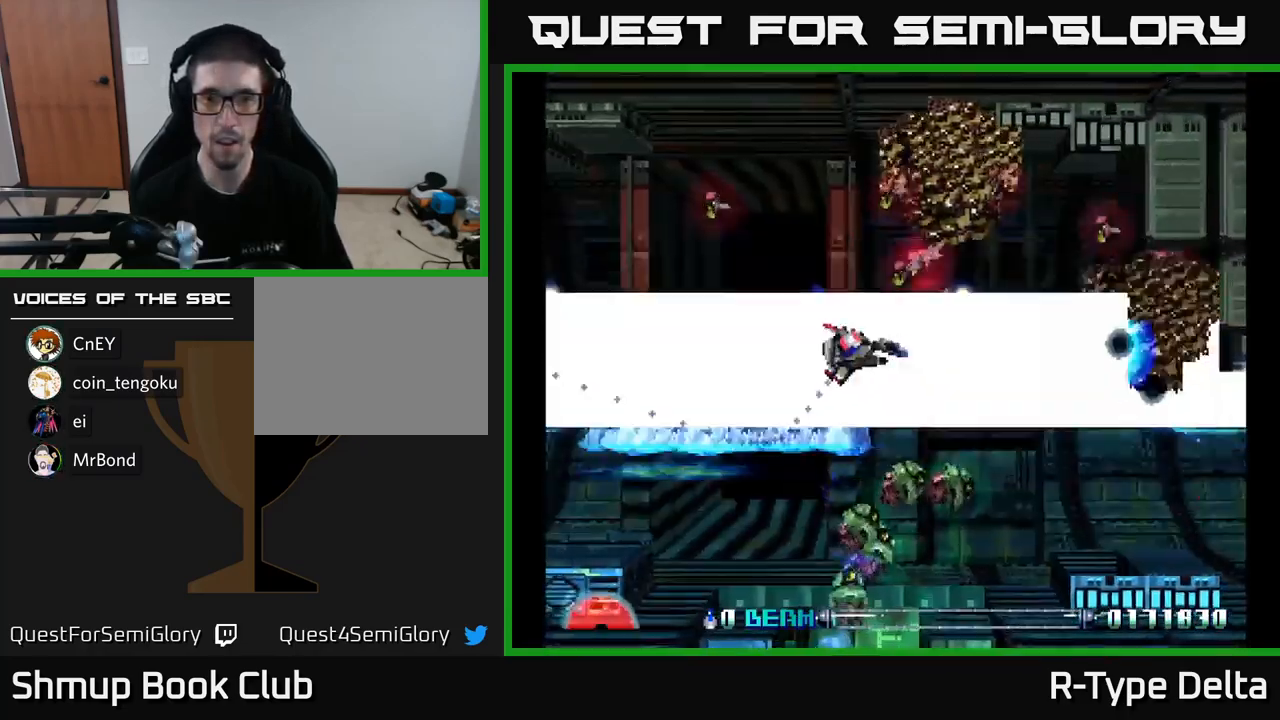
{"buttons": ["X", "DPAD_LEFT"], "right_stick": "center", "events": []}
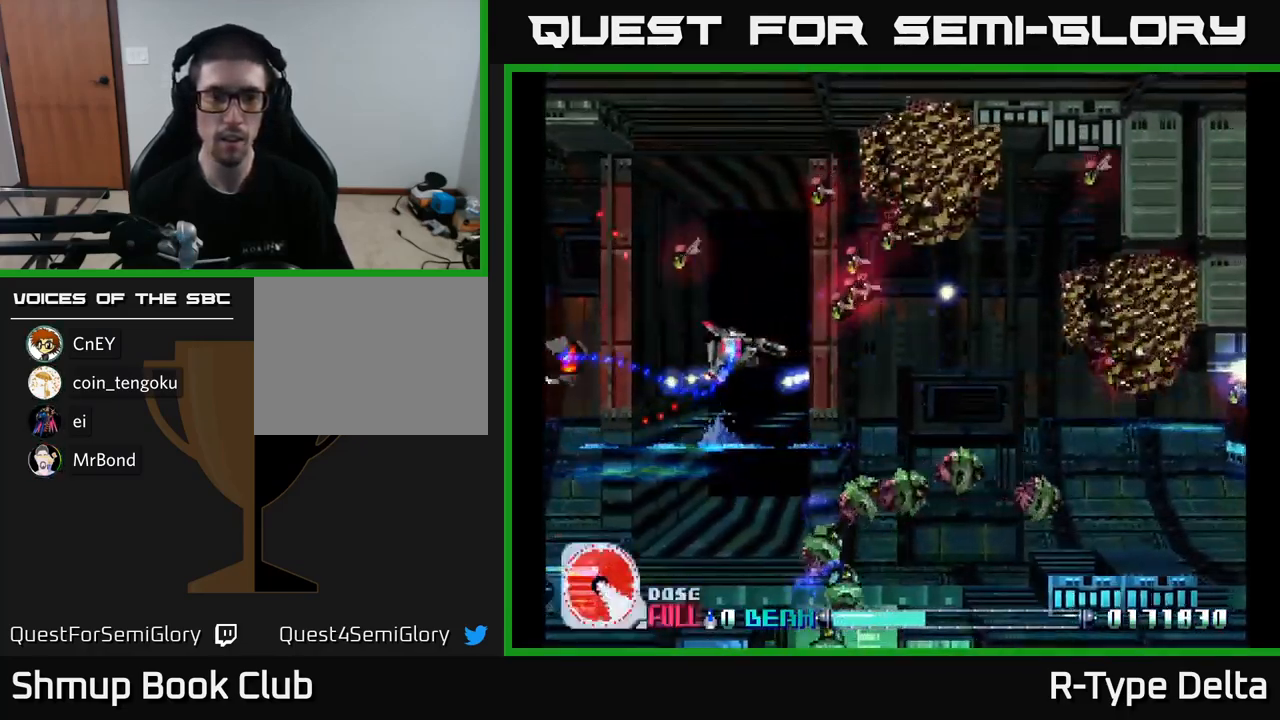
{"buttons": ["A", "X", "DPAD_DOWN", "DPAD_LEFT"], "right_stick": "center", "events": [[33, "DPAD_UP", "down"], [150, "DPAD_UP", "up"], [233, "DPAD_DOWN", "down"], [333, "DPAD_LEFT", "up"], [417, "A", "down"], [450, "DPAD_LEFT", "down"]]}
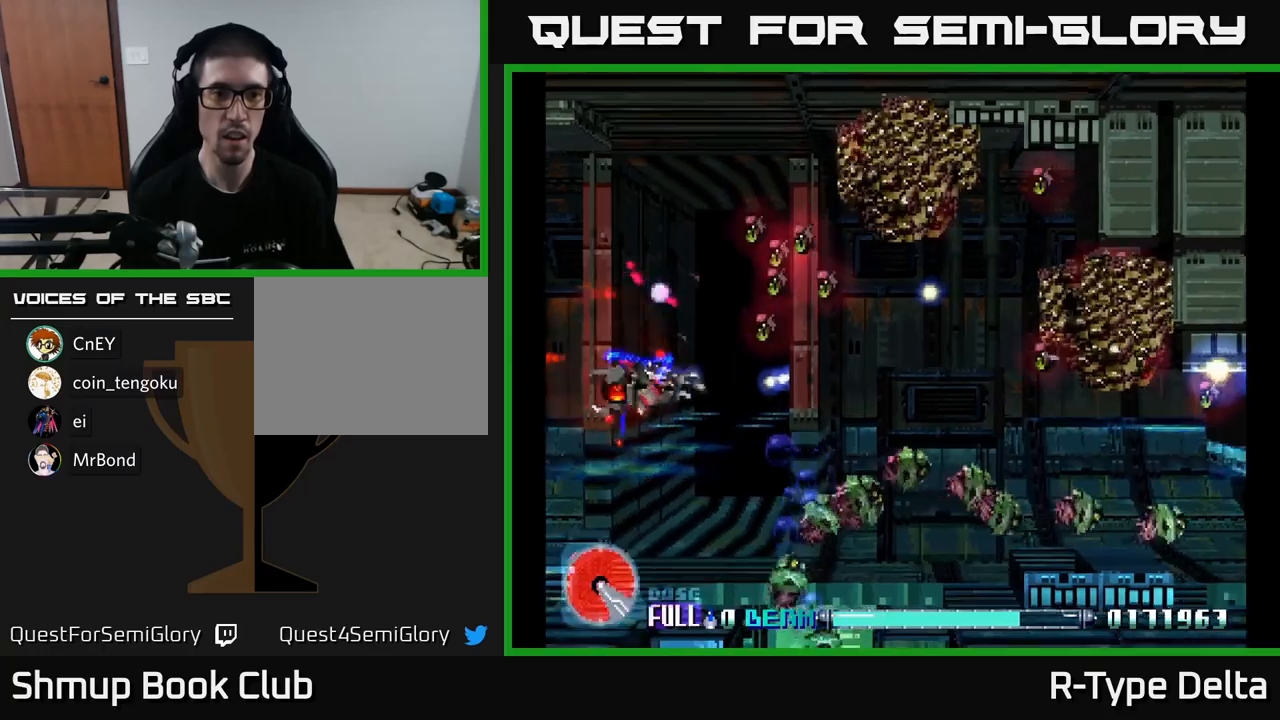
{"buttons": ["X", "DPAD_DOWN"], "right_stick": "center", "events": [[50, "A", "up"], [50, "X", "up"], [133, "X", "down"], [217, "DPAD_LEFT", "up"], [267, "DPAD_RIGHT", "down"], [283, "DPAD_DOWN", "up"], [400, "DPAD_DOWN", "down"], [417, "DPAD_RIGHT", "up"]]}
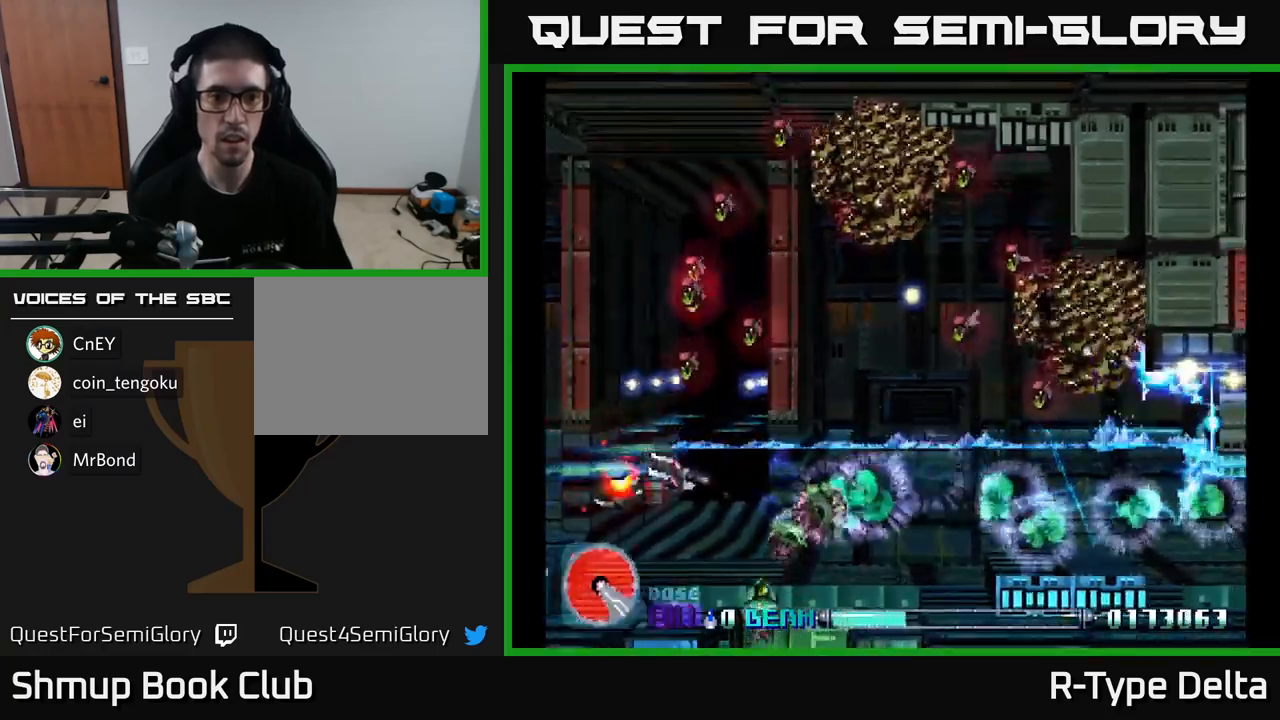
{"buttons": ["X"], "right_stick": "center", "events": [[33, "DPAD_DOWN", "up"], [50, "DPAD_LEFT", "down"], [83, "DPAD_UP", "down"], [133, "DPAD_UP", "up"], [300, "DPAD_LEFT", "up"], [333, "DPAD_DOWN", "down"], [333, "X", "up"], [400, "X", "down"], [483, "DPAD_DOWN", "up"]]}
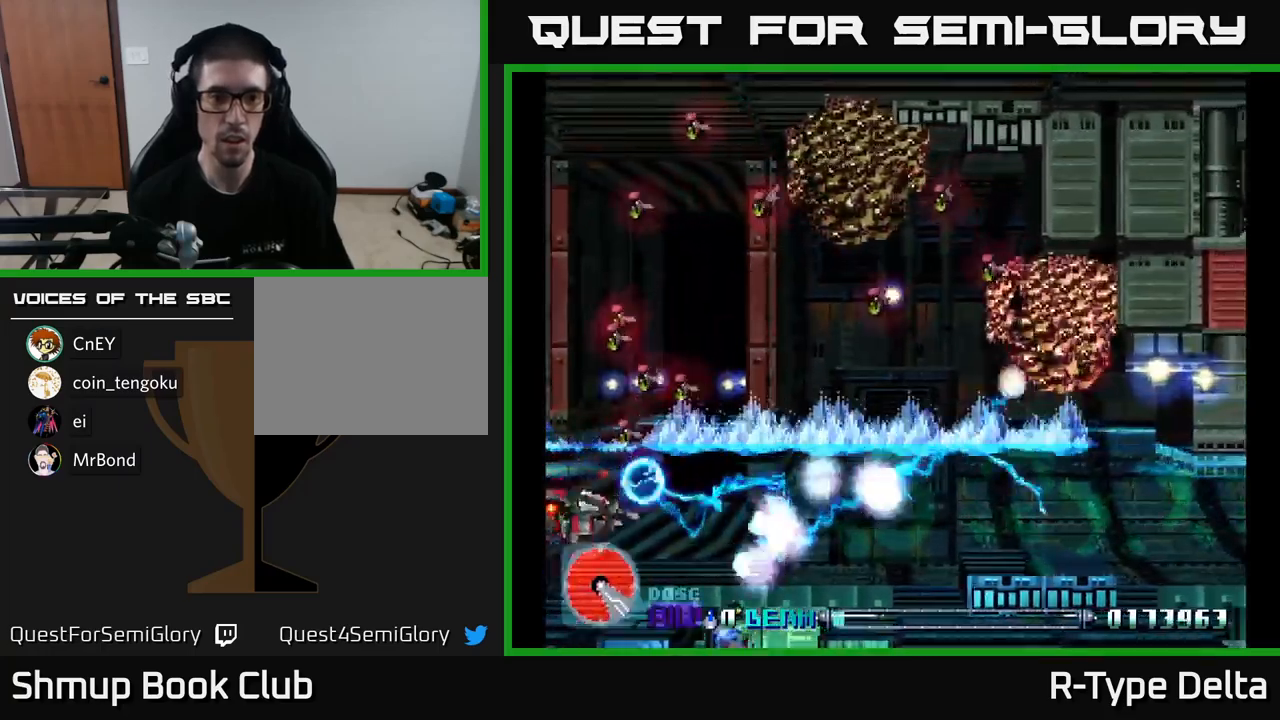
{"buttons": [], "right_stick": "center", "events": [[133, "DPAD_RIGHT", "down"], [200, "DPAD_DOWN", "down"], [283, "DPAD_DOWN", "up"], [300, "DPAD_RIGHT", "up"], [500, "X", "up"]]}
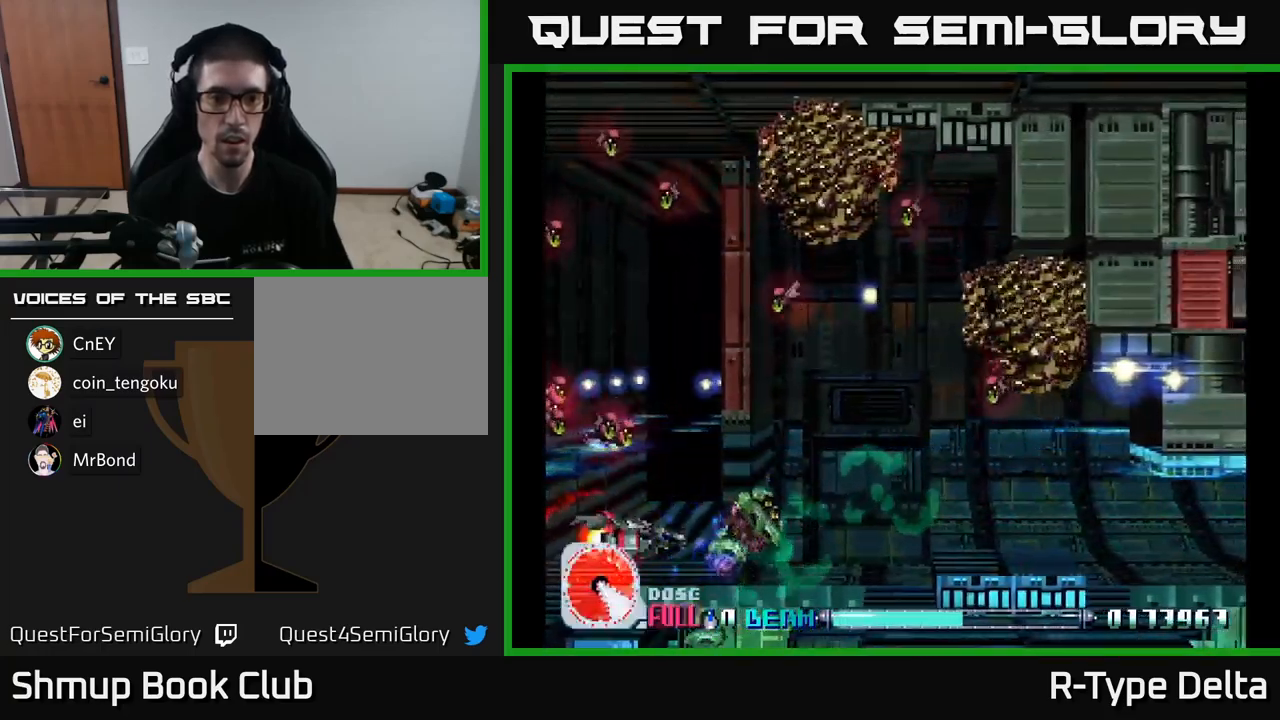
{"buttons": ["X", "DPAD_UP", "DPAD_LEFT"], "right_stick": "center", "events": [[100, "X", "down"], [133, "DPAD_RIGHT", "down"], [217, "DPAD_RIGHT", "up"], [283, "DPAD_LEFT", "down"], [283, "DPAD_UP", "down"]]}
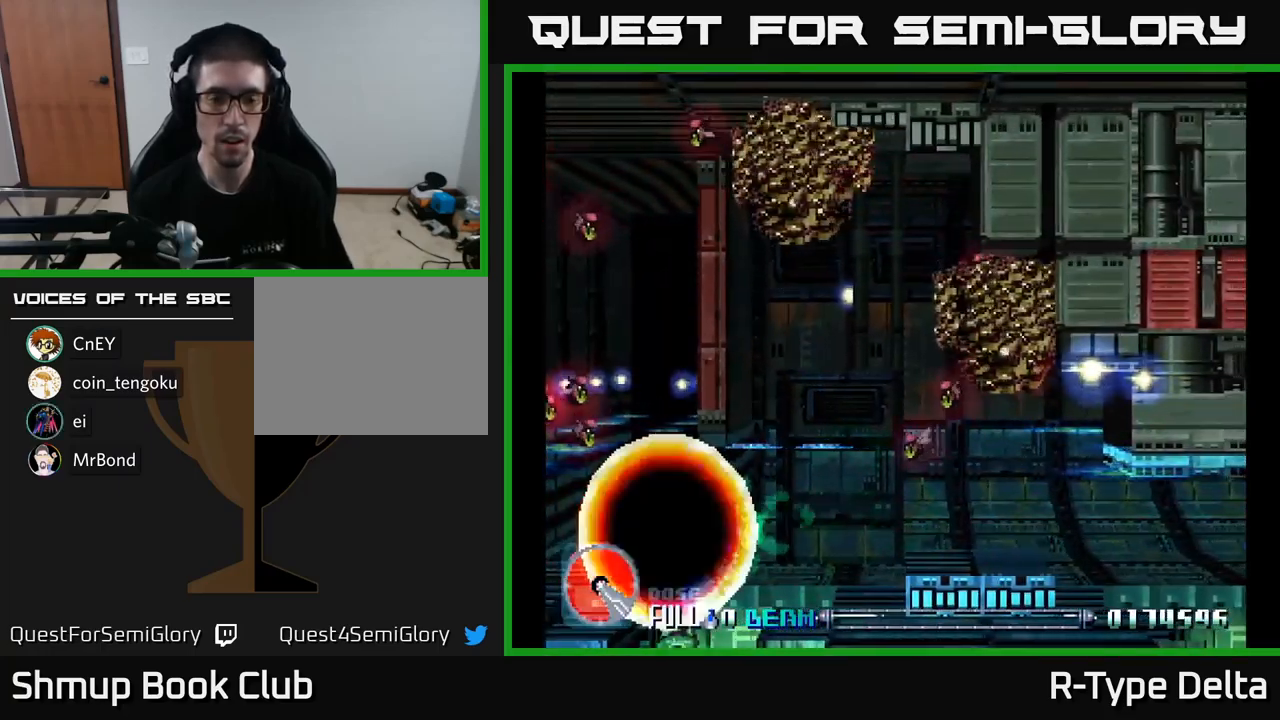
{"buttons": ["X"], "right_stick": "center", "events": [[17, "DPAD_LEFT", "up"], [83, "DPAD_UP", "up"], [150, "X", "up"], [233, "X", "down"]]}
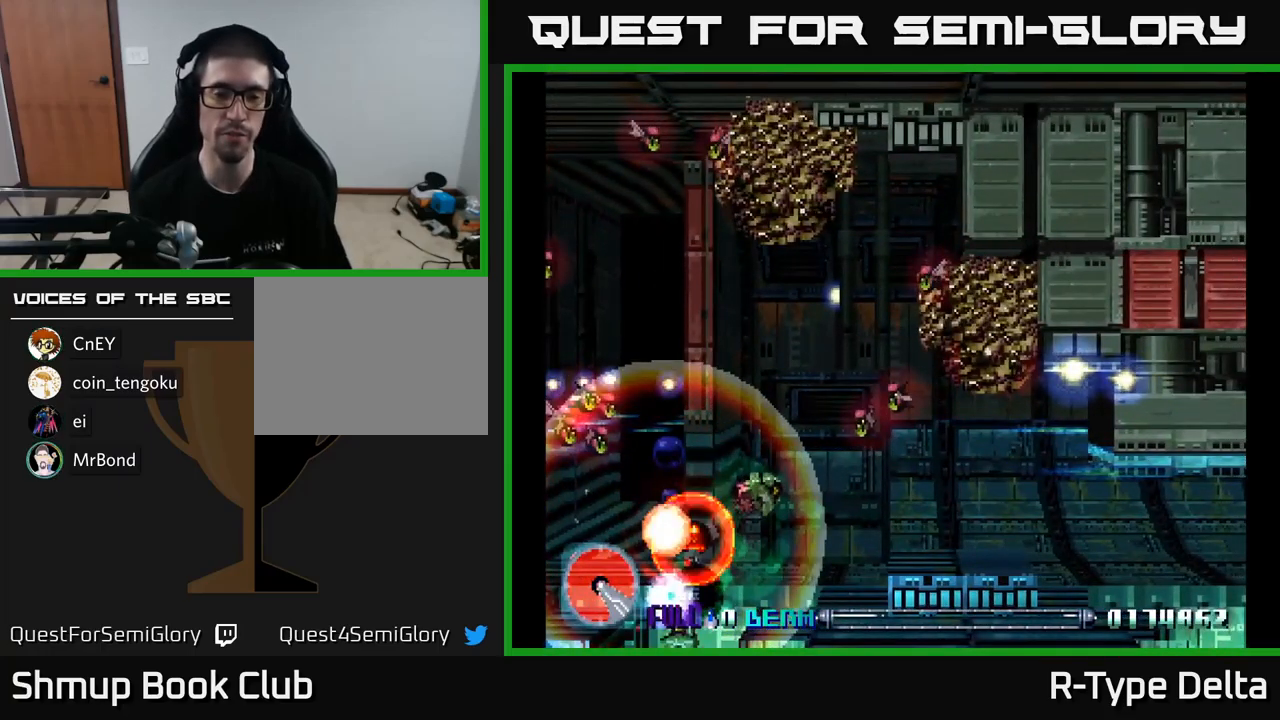
{"buttons": [], "right_stick": "center", "events": [[267, "X", "up"]]}
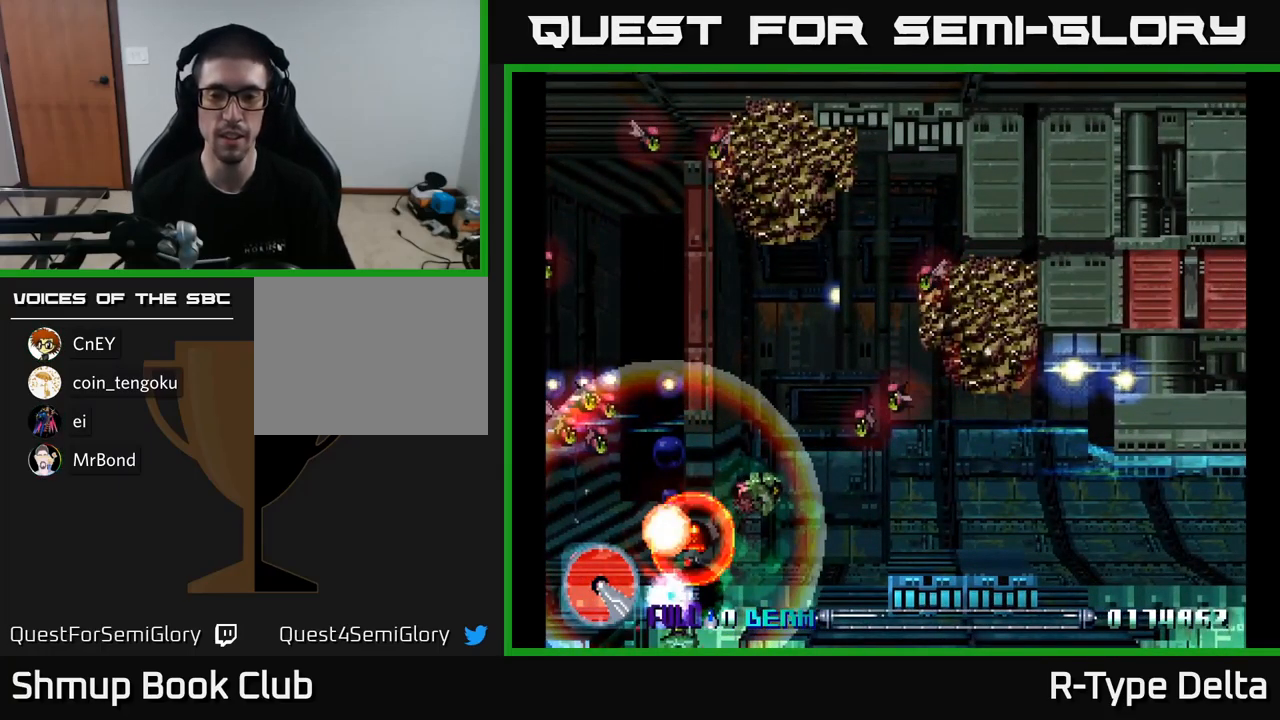
{"buttons": [], "right_stick": "center", "events": []}
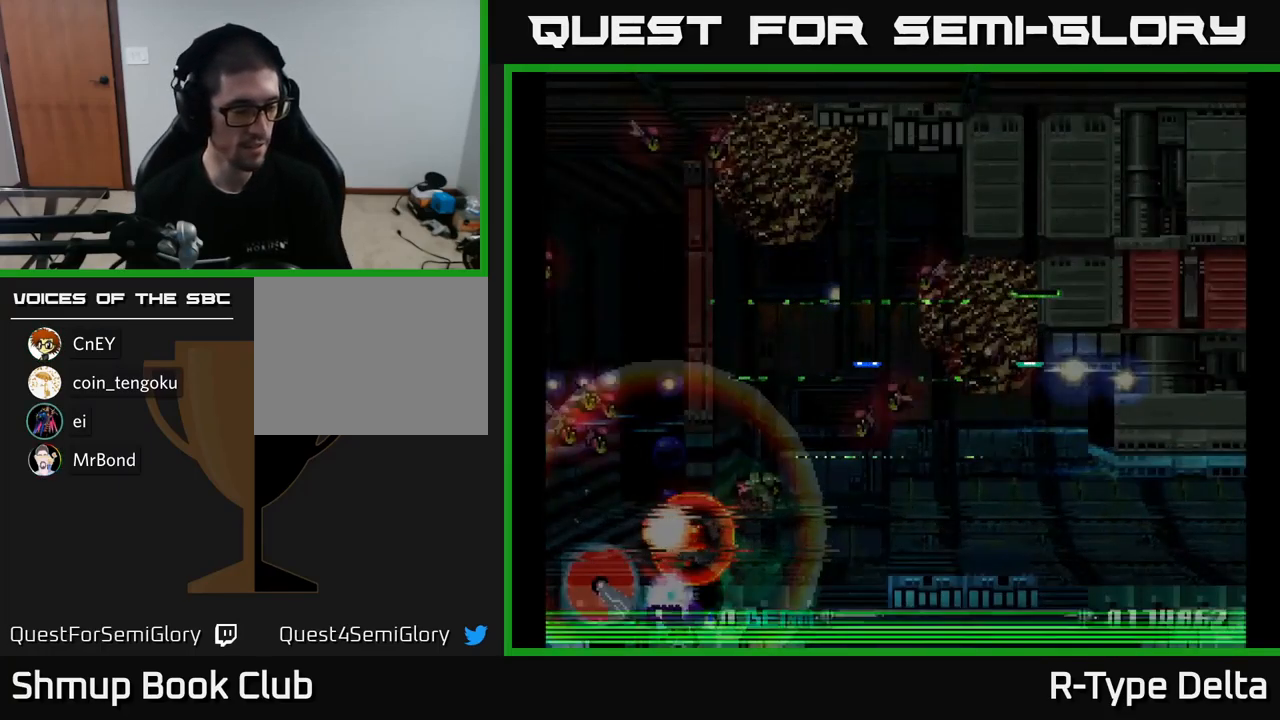
{"buttons": [], "right_stick": "center", "events": []}
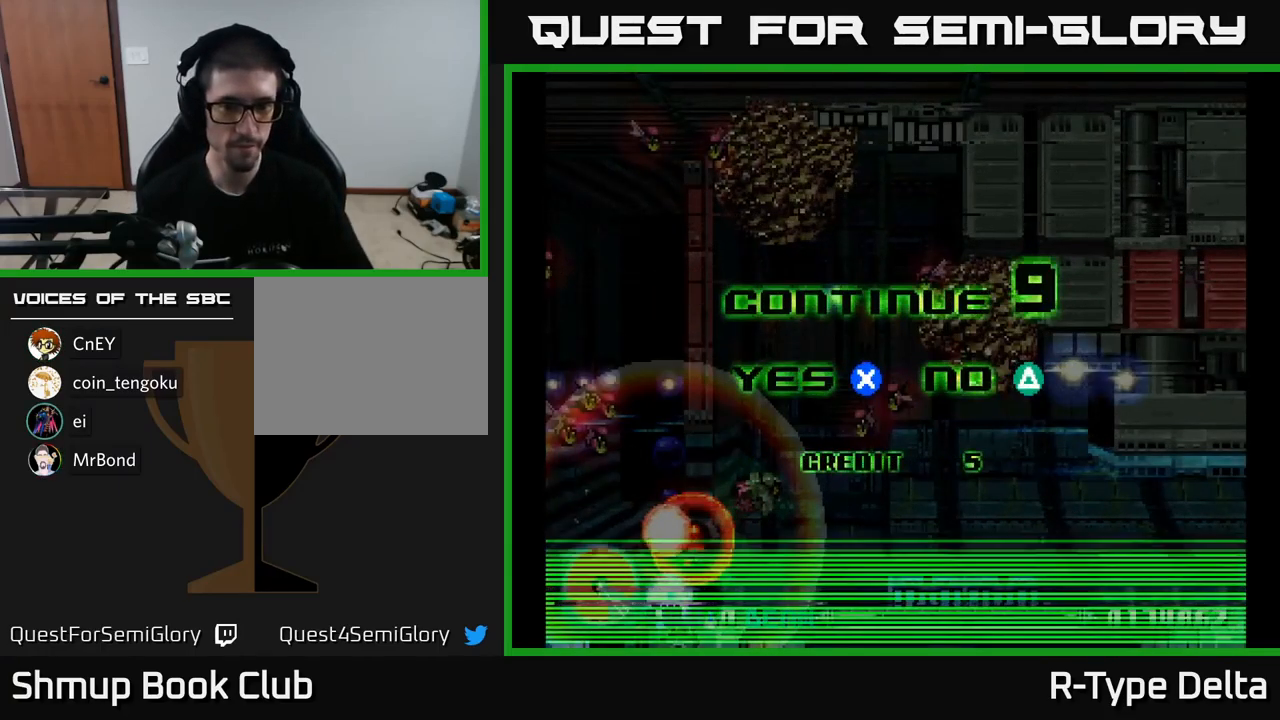
{"buttons": [], "right_stick": "center", "events": []}
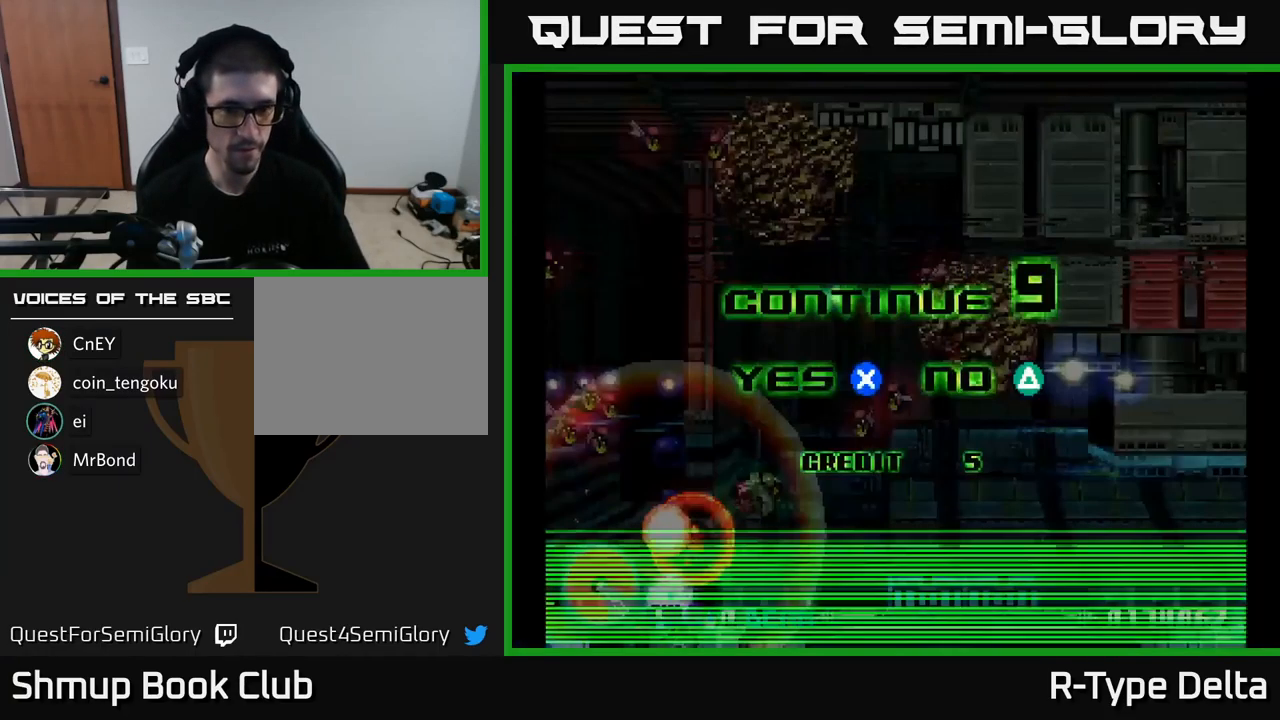
{"buttons": [], "right_stick": "center", "events": []}
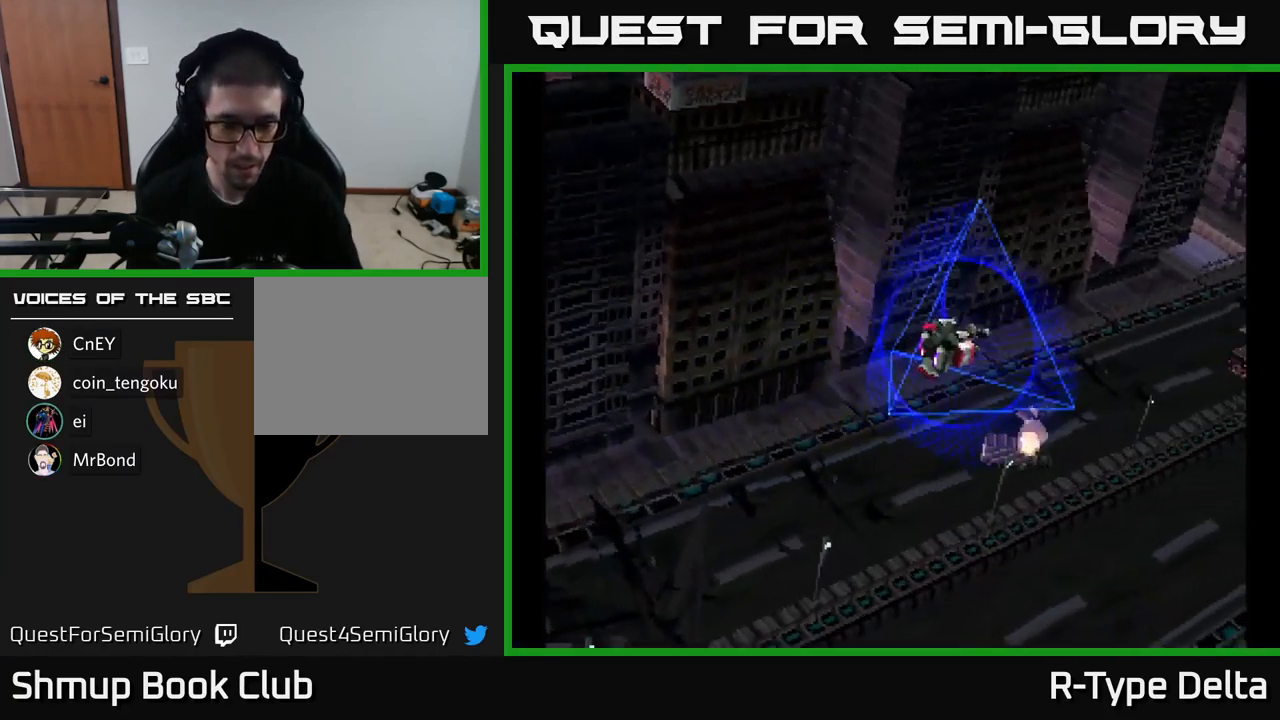
{"buttons": [], "right_stick": "center", "events": [[350, "START", "down"], [500, "START", "up"]]}